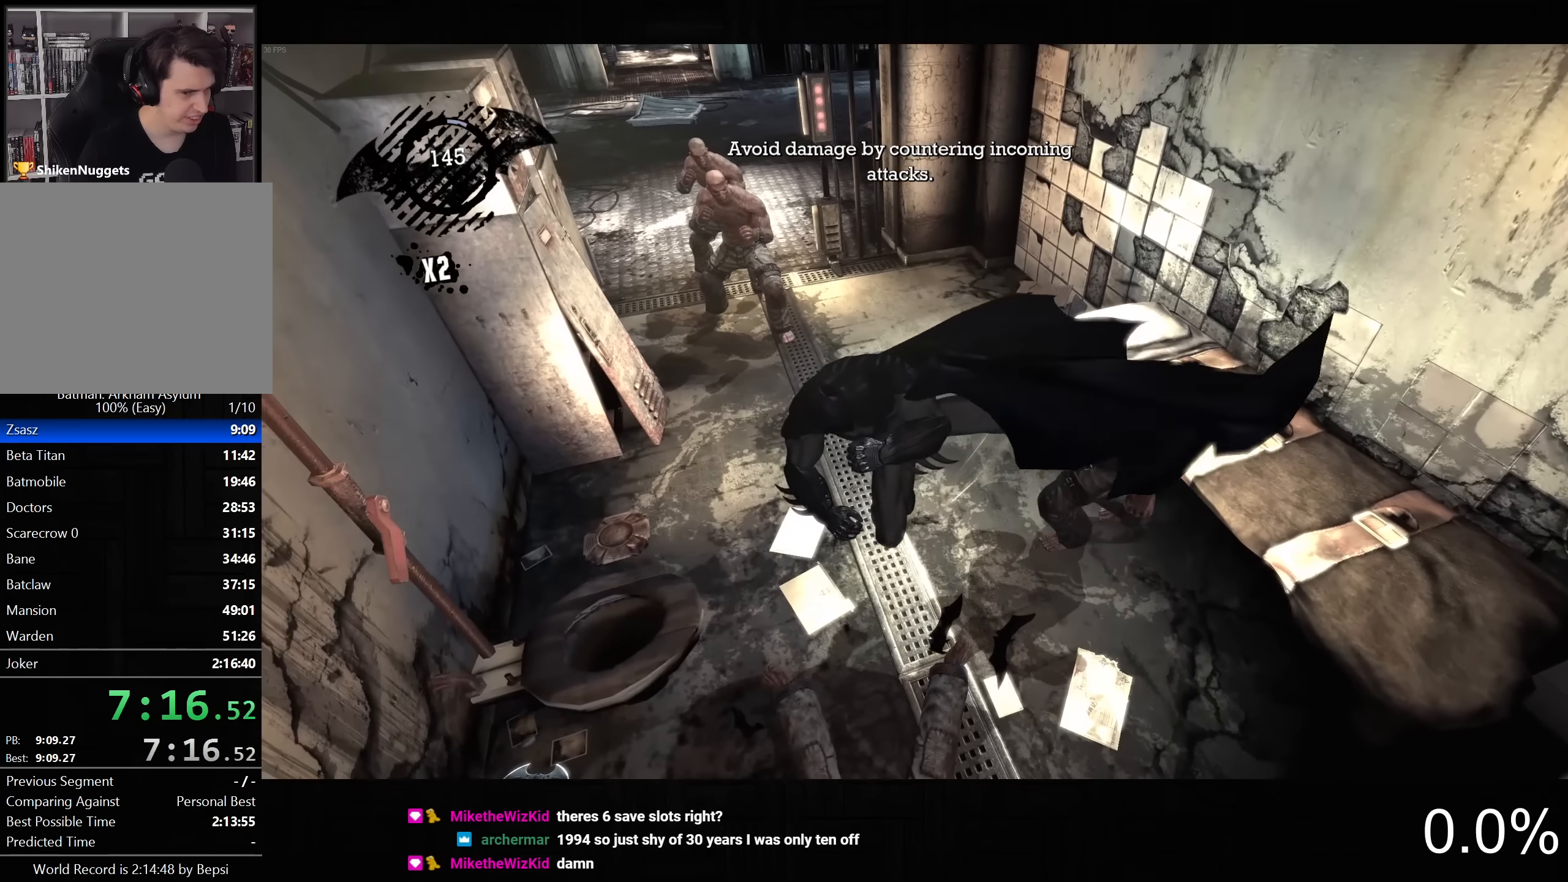
Gameplay with a controller (PlayStation layout); each line is a JSON object with the inputs held at the frame after it (dt_ms = milliseconds from this image to that frame). "button_events" lists button changes between this image and that frame as [ms after this image, input, new state], when the widget could be followed in between (sticks are given only as held states).
{"dt_ms": 500, "buttons": [], "left_stick": "up", "right_stick": "left", "button_events": [[50, "CIRCLE", "down"], [117, "CIRCLE", "up"], [234, "CIRCLE", "down"], [300, "CIRCLE", "up"]]}
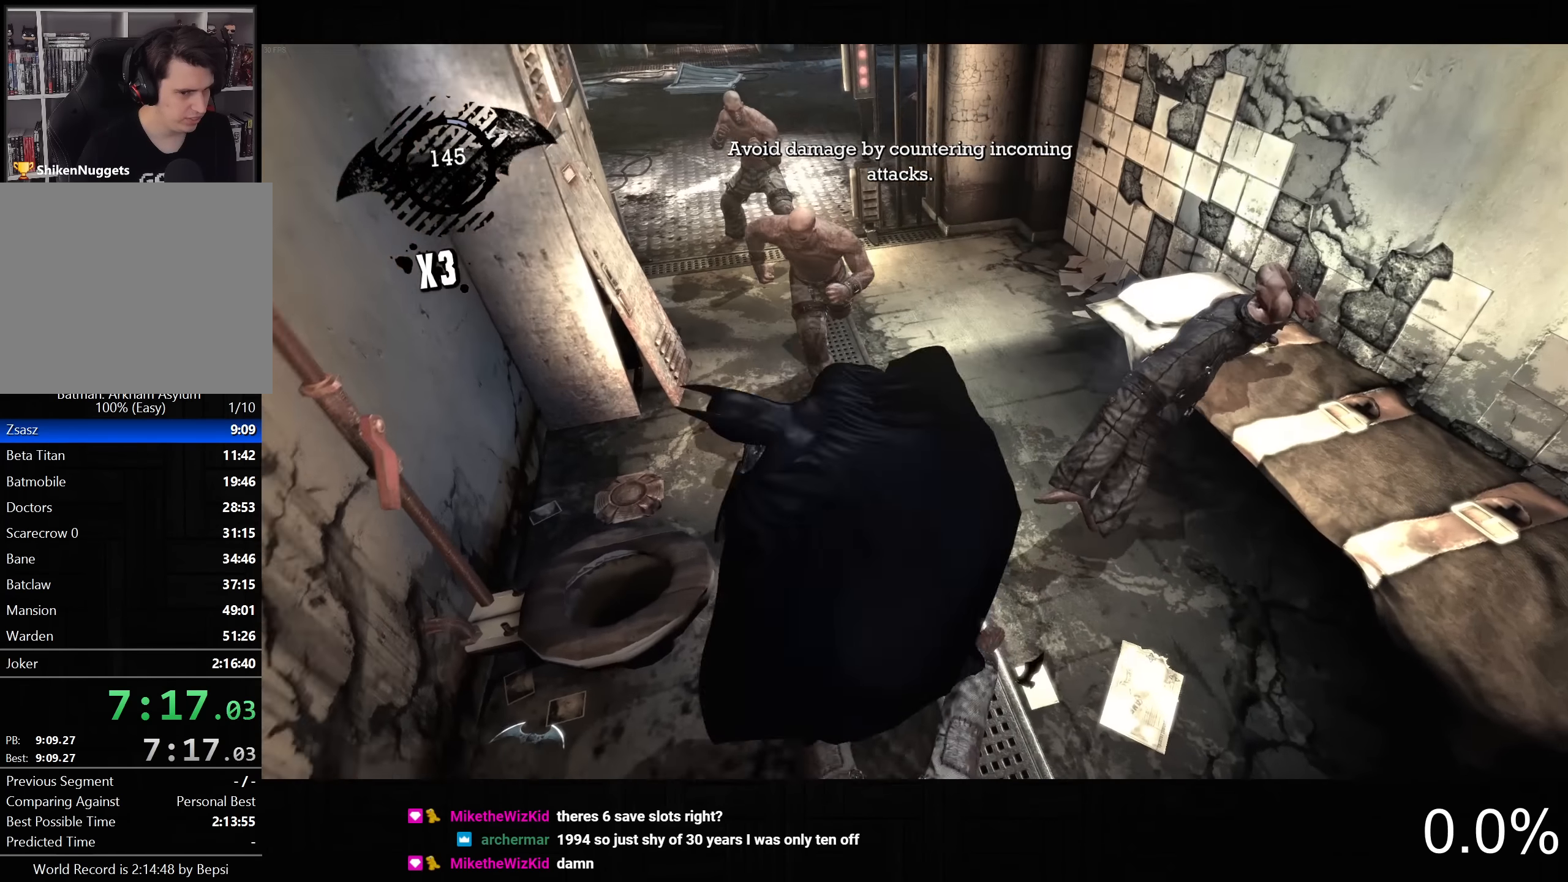
{"dt_ms": 500, "buttons": [], "left_stick": "up", "right_stick": "center", "button_events": []}
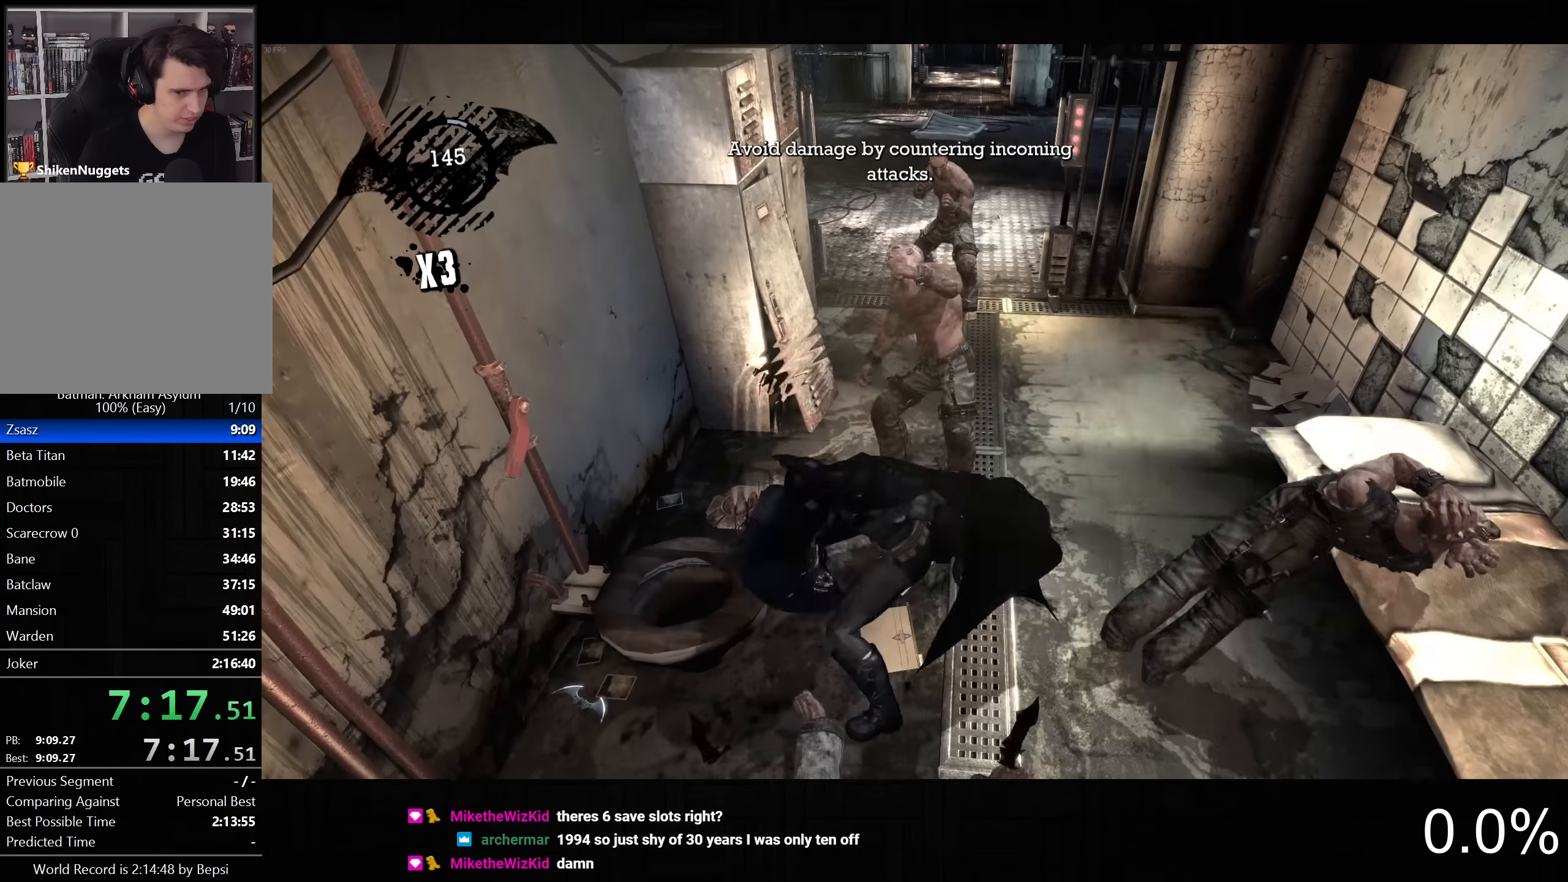
{"dt_ms": 1000, "buttons": [], "left_stick": "up", "right_stick": "center", "button_events": [[167, "SQUARE", "down"], [334, "SQUARE", "up"]]}
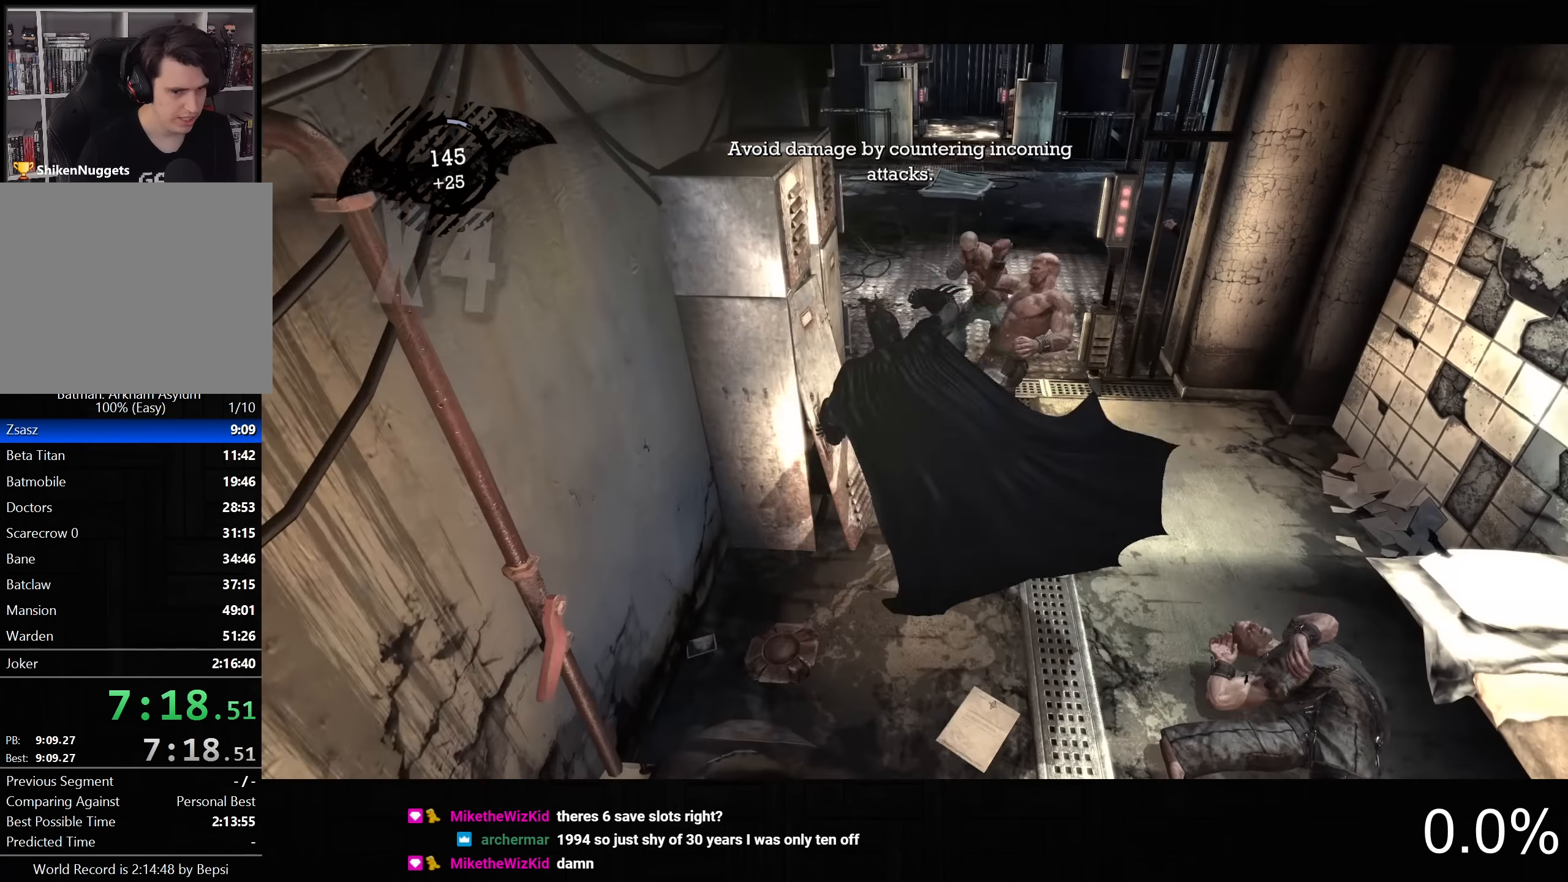
{"dt_ms": 500, "buttons": [], "left_stick": "down-right", "right_stick": "center", "button_events": [[34, "CIRCLE", "down"], [100, "CIRCLE", "up"], [167, "CIRCLE", "down"], [267, "CIRCLE", "up"]]}
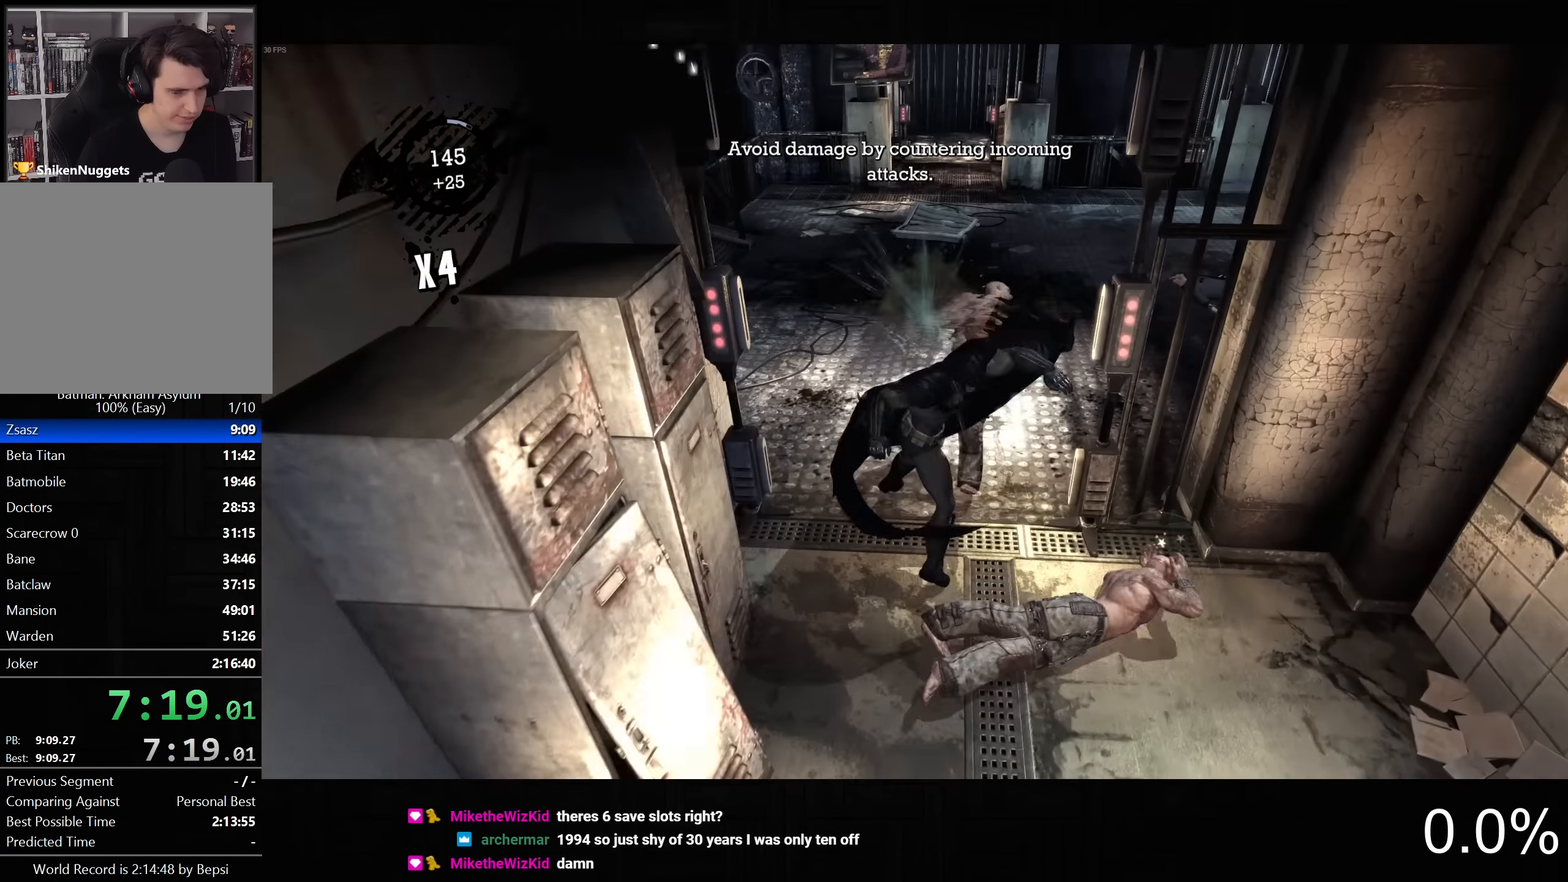
{"dt_ms": 500, "buttons": ["R2"], "left_stick": "down-left", "right_stick": "center", "button_events": [[17, "R2", "down"], [134, "TRIANGLE", "down"], [217, "TRIANGLE", "up"], [300, "TRIANGLE", "down"], [400, "TRIANGLE", "up"]]}
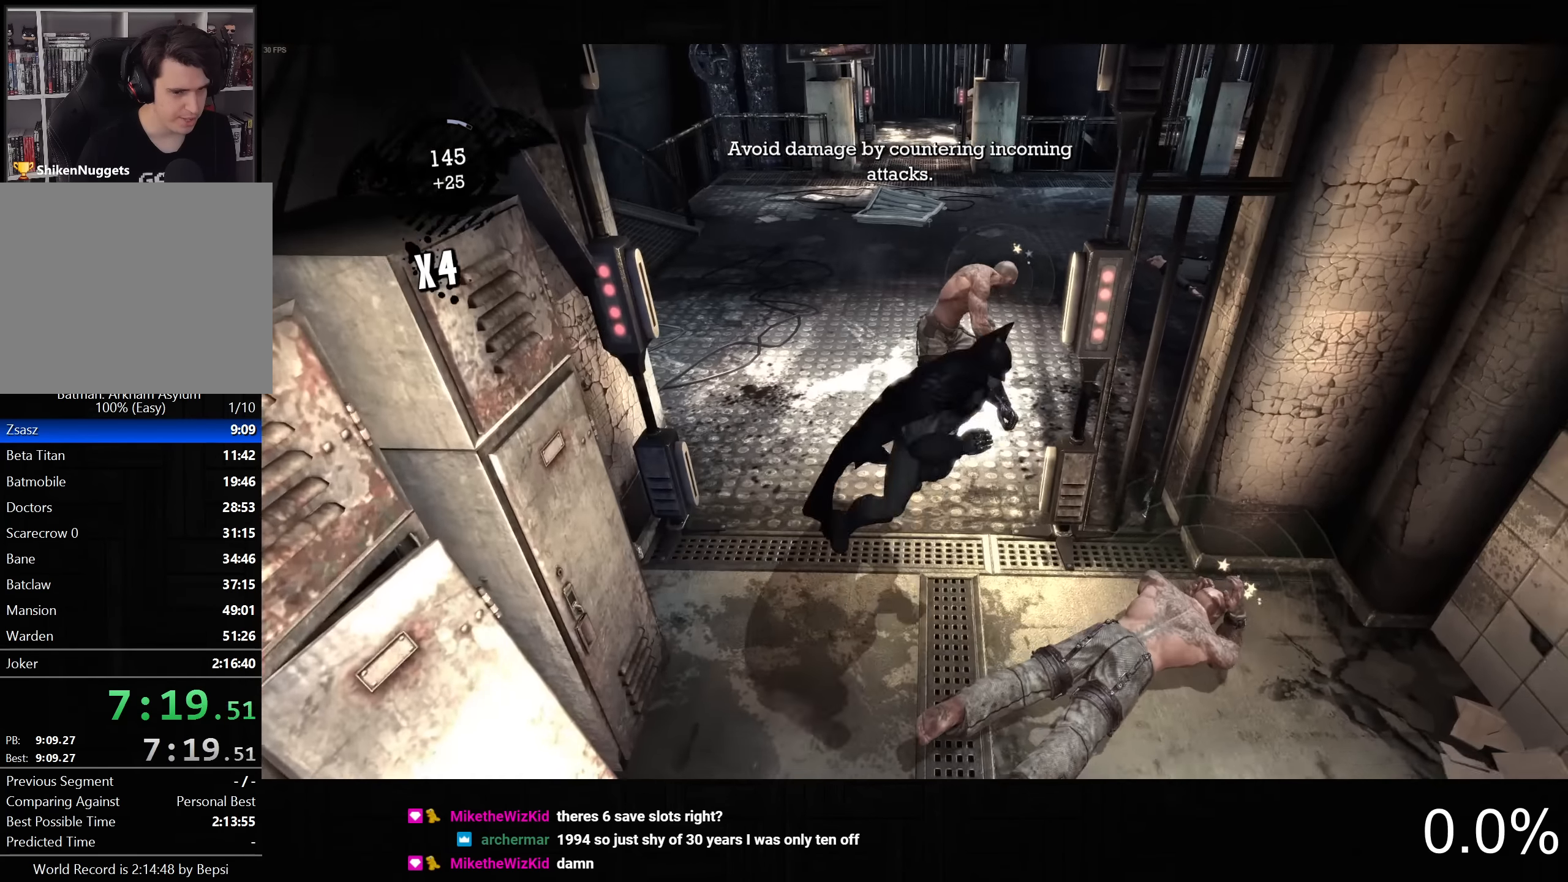
{"dt_ms": 1000, "buttons": [], "left_stick": "up-left", "right_stick": "center", "button_events": [[84, "R2", "up"]]}
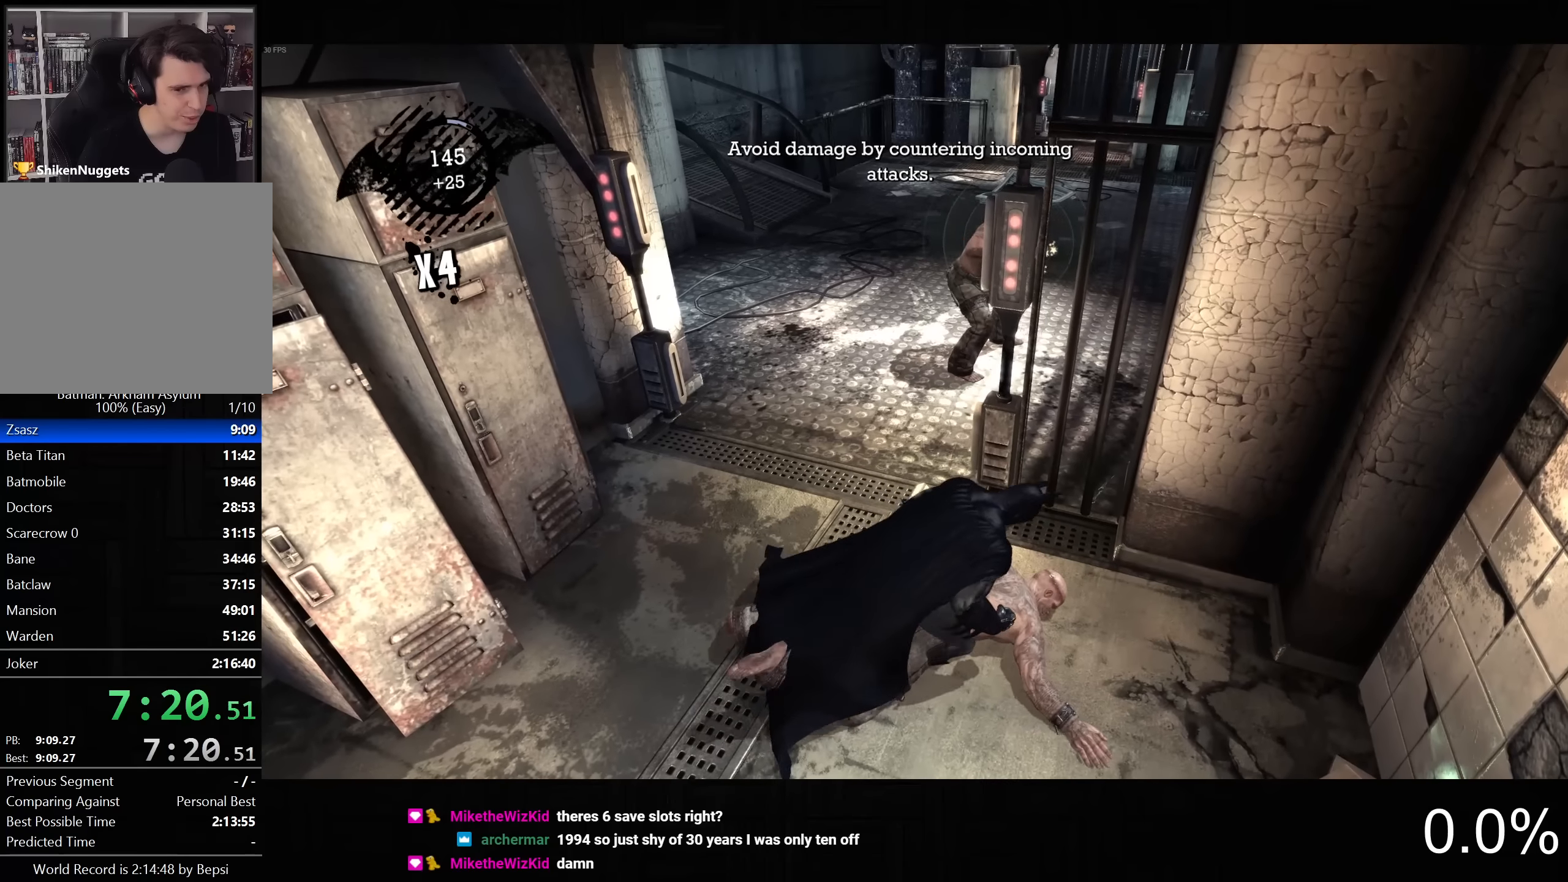
{"dt_ms": 500, "buttons": [], "left_stick": "up-left", "right_stick": "center", "button_events": []}
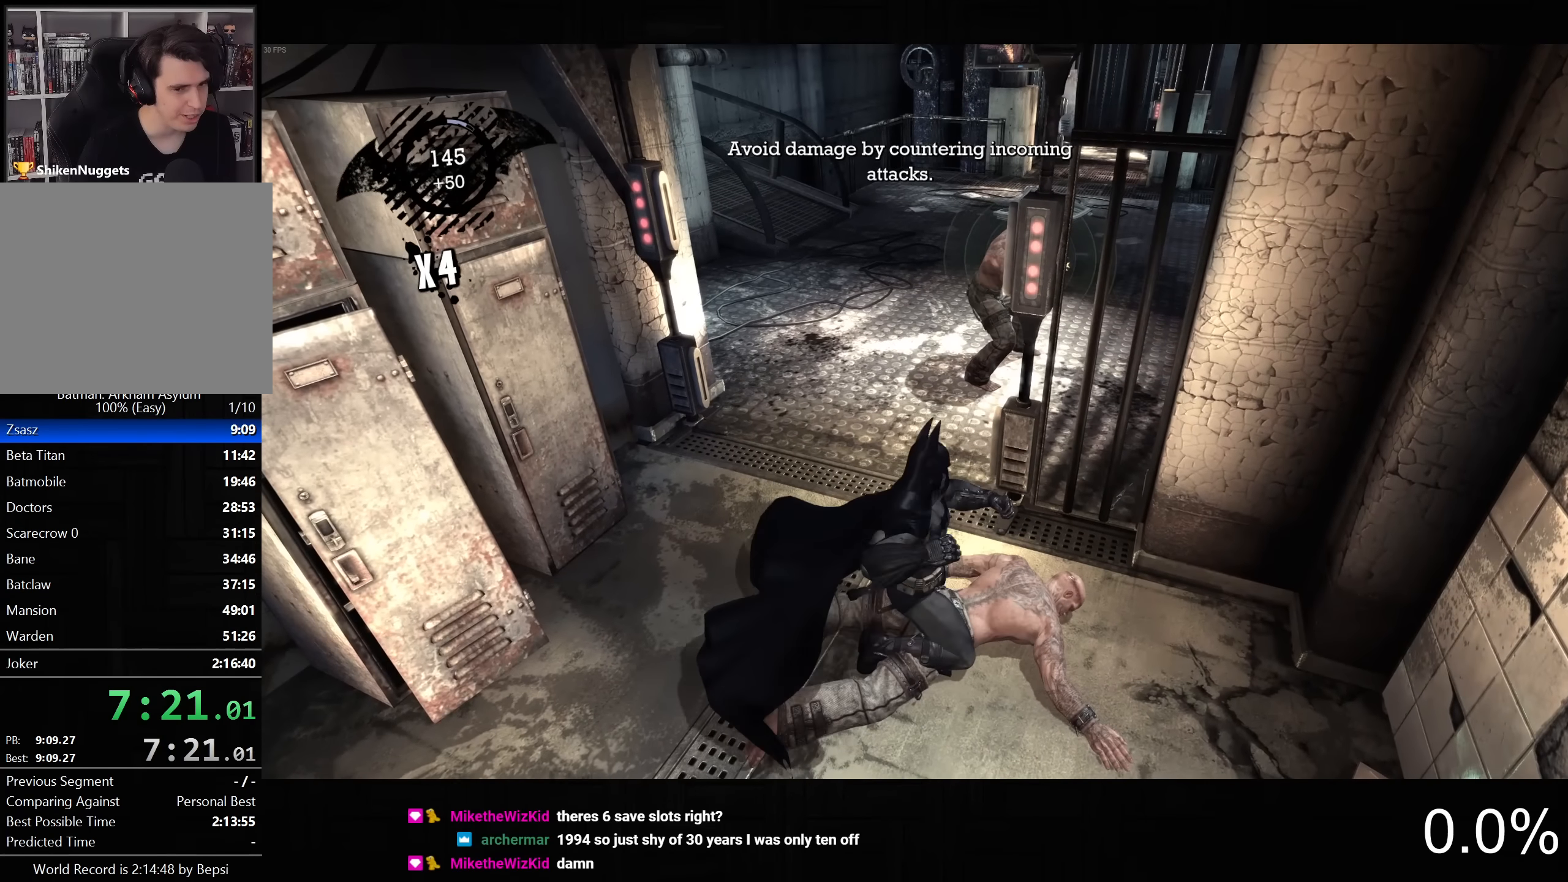
{"dt_ms": 500, "buttons": [], "left_stick": "up-left", "right_stick": "center", "button_events": []}
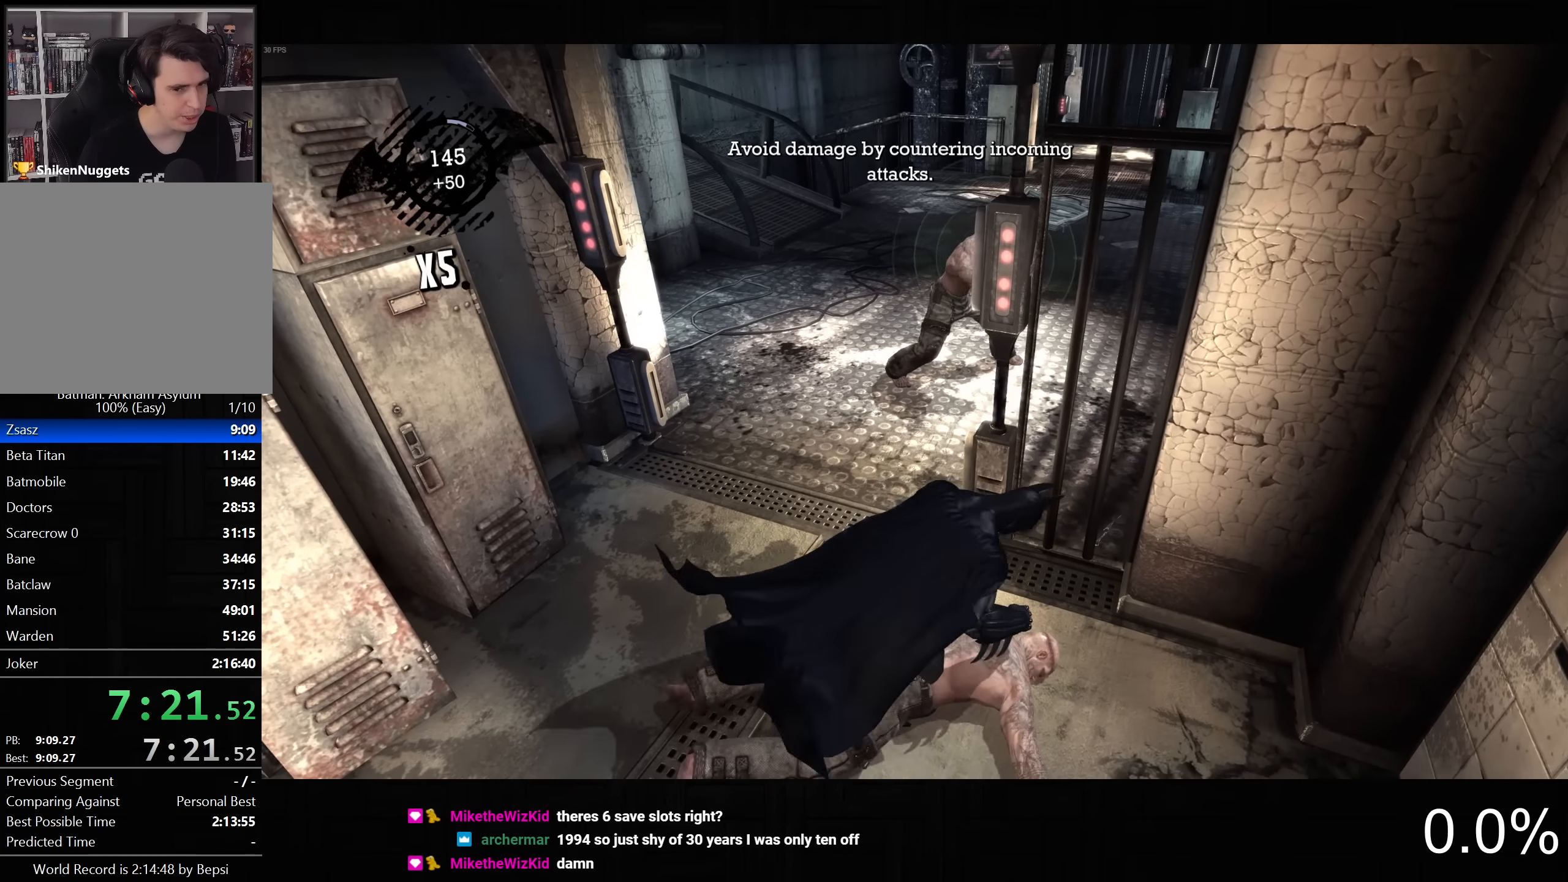
{"dt_ms": 500, "buttons": ["SQUARE"], "left_stick": "up-left", "right_stick": "center", "button_events": [[183, "SQUARE", "down"]]}
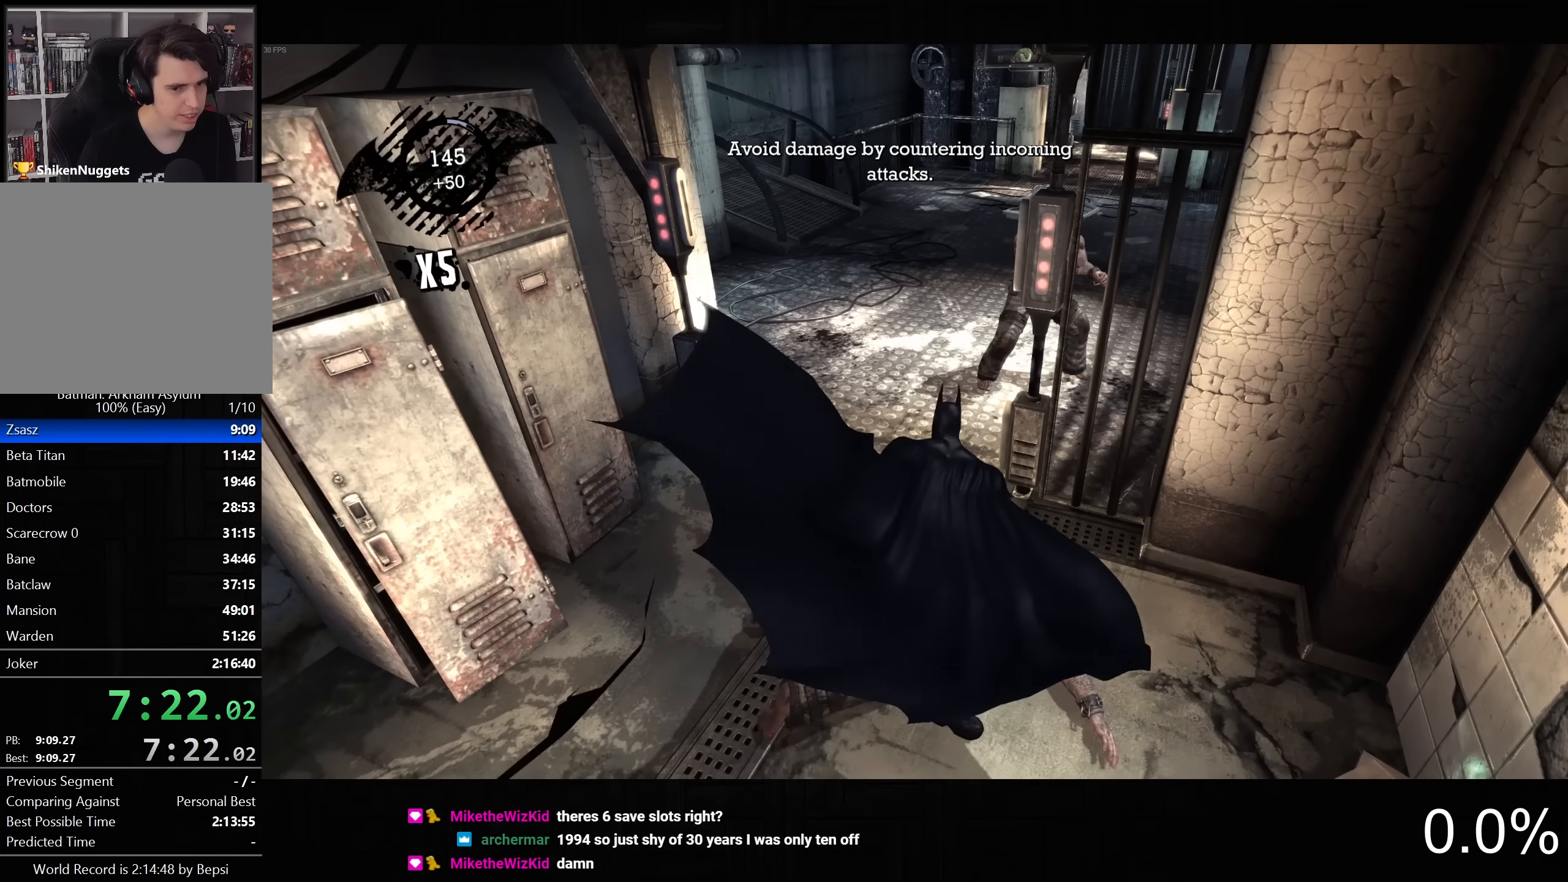
{"dt_ms": 500, "buttons": ["SQUARE"], "left_stick": "up-left", "right_stick": "center", "button_events": []}
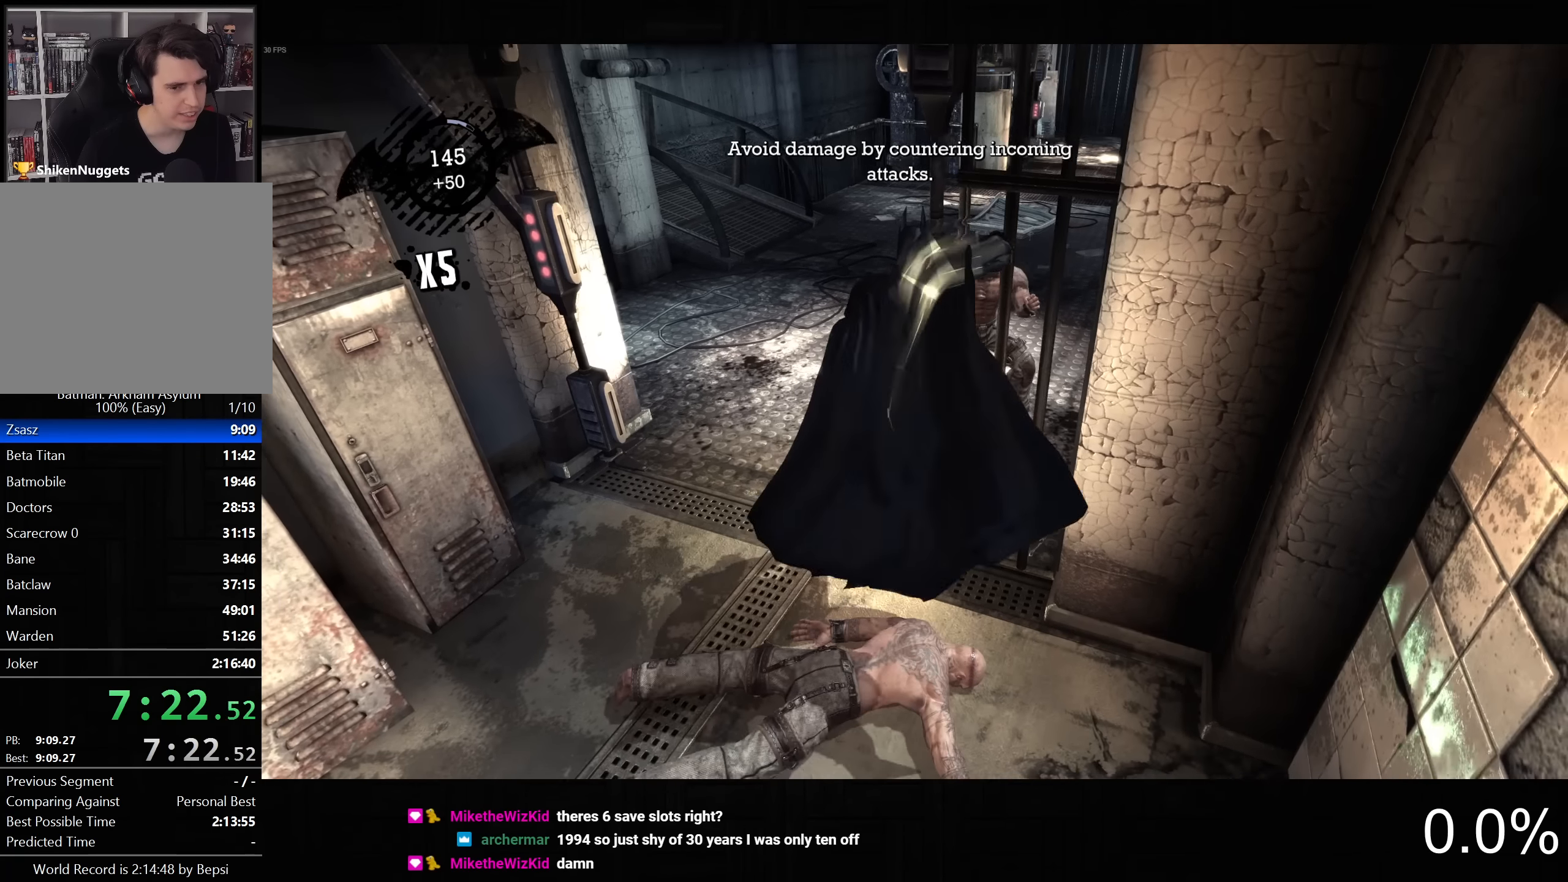
{"dt_ms": 500, "buttons": ["SQUARE"], "left_stick": "up", "right_stick": "center", "button_events": [[67, "SQUARE", "up"], [483, "SQUARE", "down"]]}
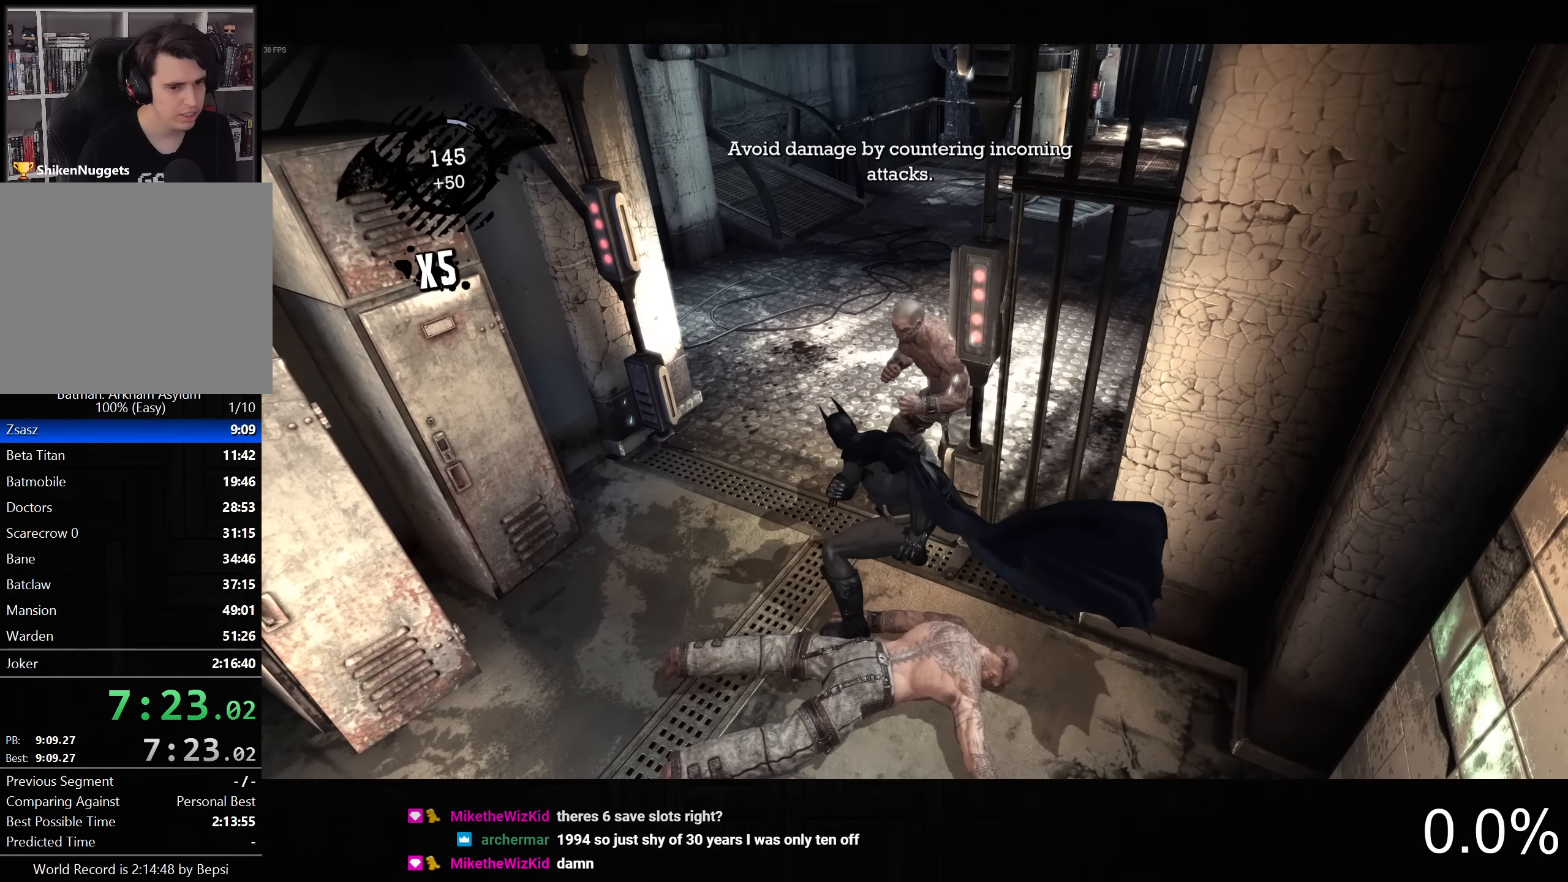
{"dt_ms": 500, "buttons": ["SQUARE"], "left_stick": "up", "right_stick": "center", "button_events": [[83, "SQUARE", "up"], [167, "SQUARE", "down"], [250, "SQUARE", "up"], [350, "SQUARE", "down"], [433, "SQUARE", "up"], [500, "SQUARE", "down"]]}
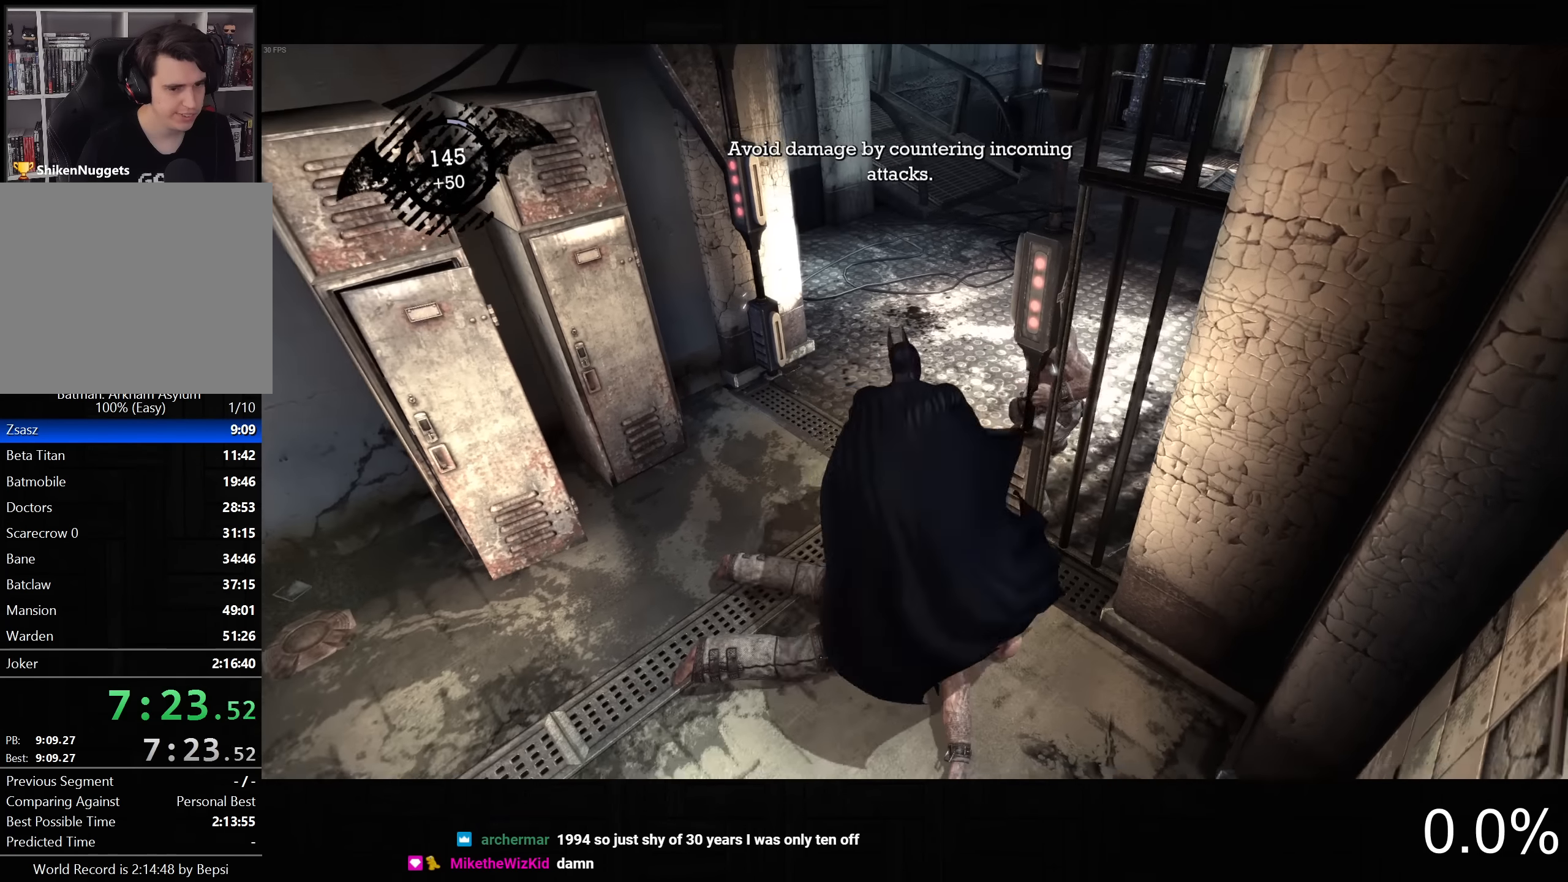
{"dt_ms": 500, "buttons": [], "left_stick": "up", "right_stick": "center", "button_events": [[83, "SQUARE", "up"], [167, "SQUARE", "down"], [267, "SQUARE", "up"], [350, "SQUARE", "down"], [450, "SQUARE", "up"]]}
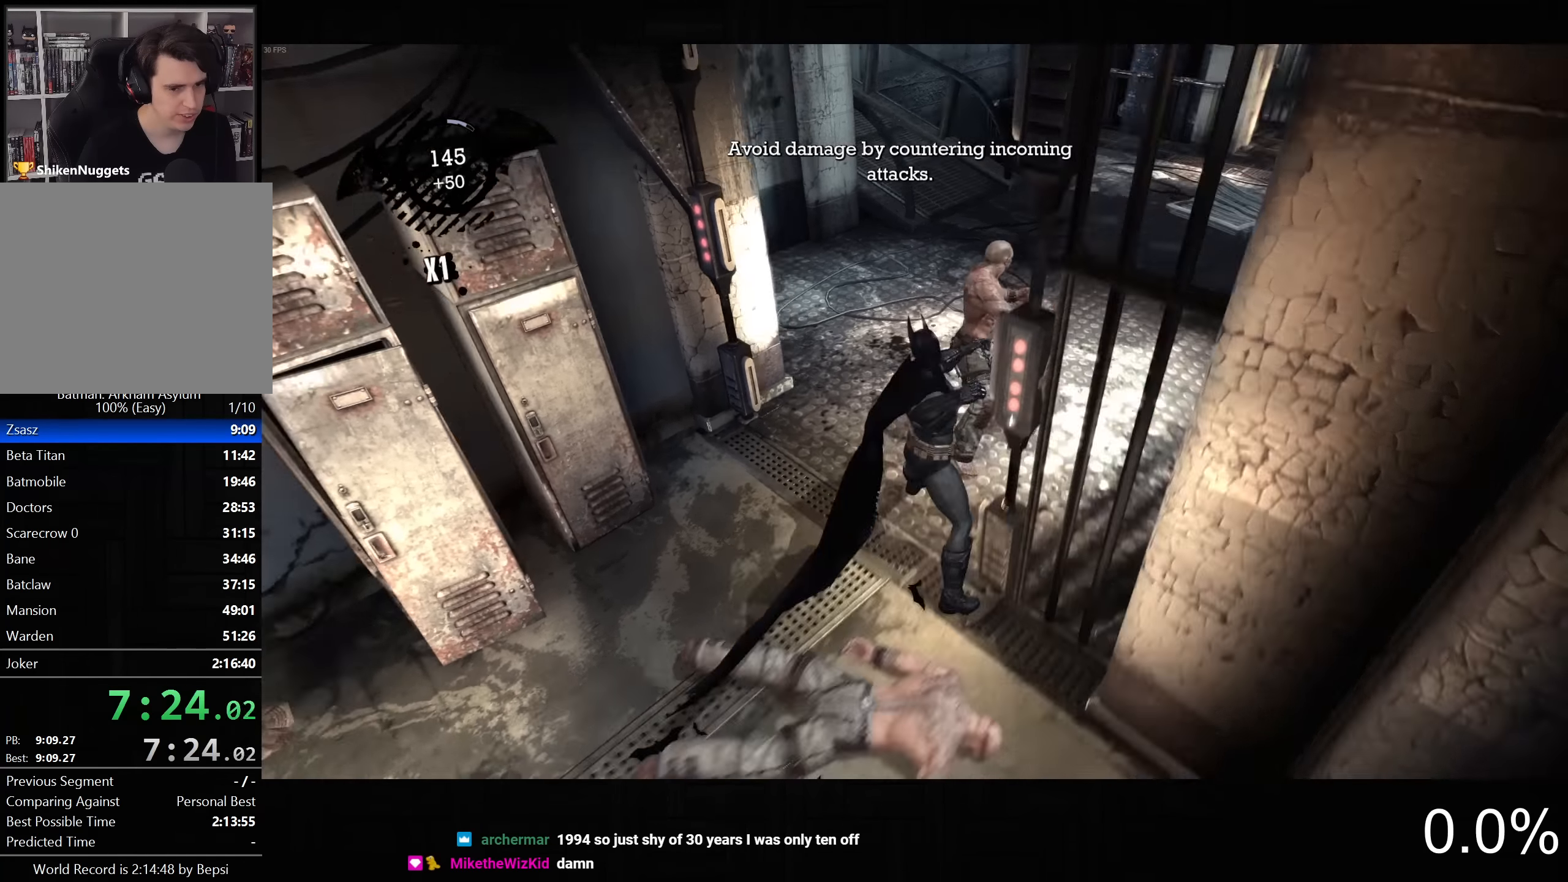
{"dt_ms": 500, "buttons": [], "left_stick": "up", "right_stick": "center", "button_events": [[33, "SQUARE", "down"], [117, "SQUARE", "up"], [200, "SQUARE", "down"], [300, "SQUARE", "up"], [367, "SQUARE", "down"], [450, "SQUARE", "up"]]}
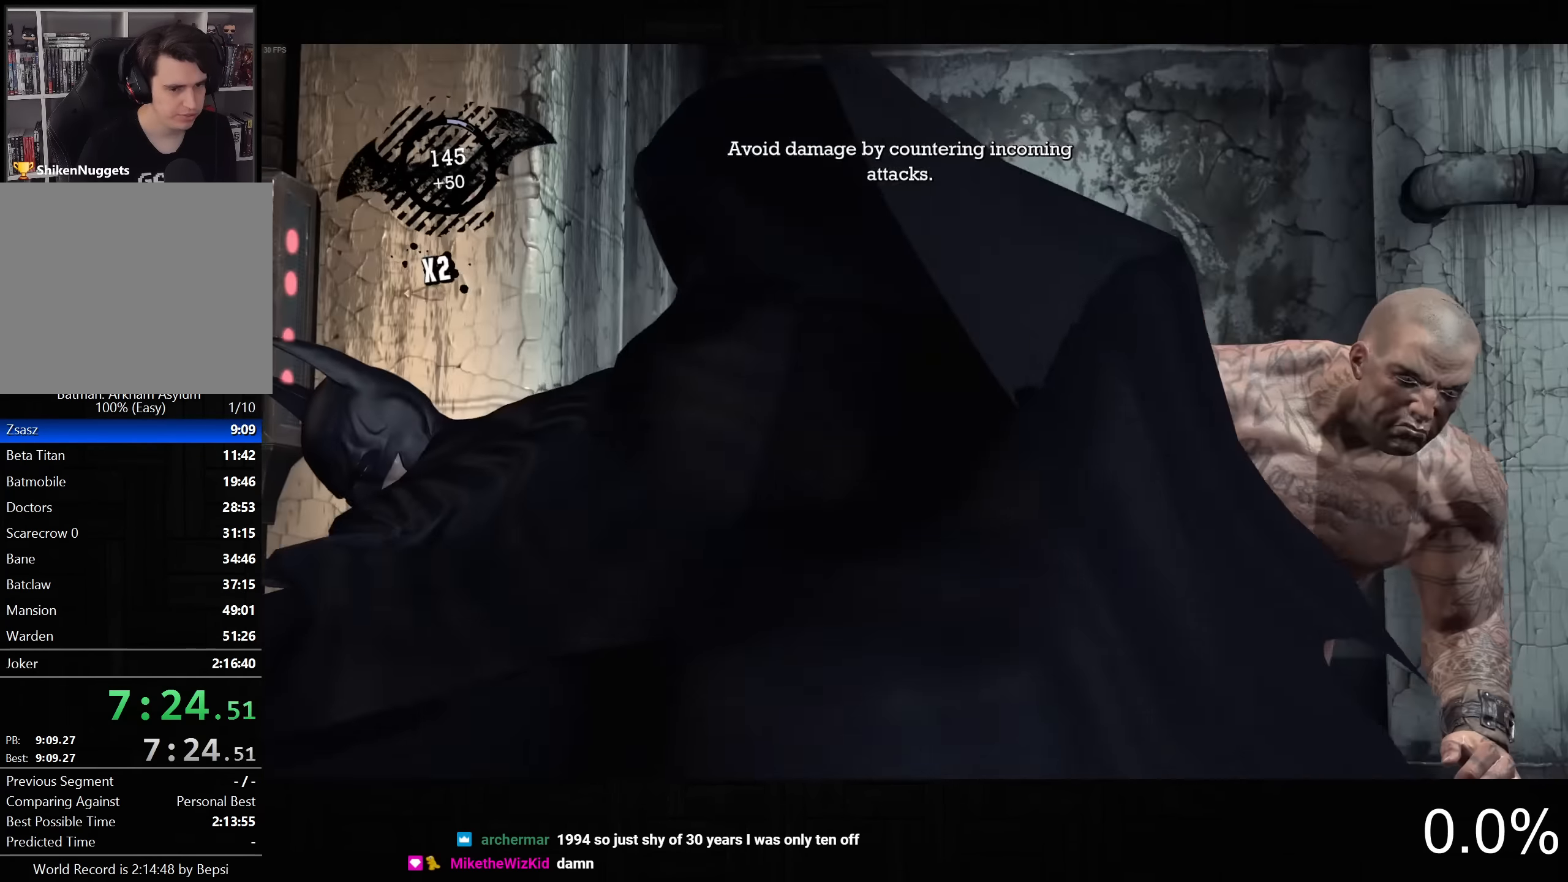
{"dt_ms": 500, "buttons": [], "left_stick": "center", "right_stick": "right", "button_events": [[83, "CROSS", "down"], [166, "CROSS", "up"], [216, "CROSS", "down"], [333, "CROSS", "up"]]}
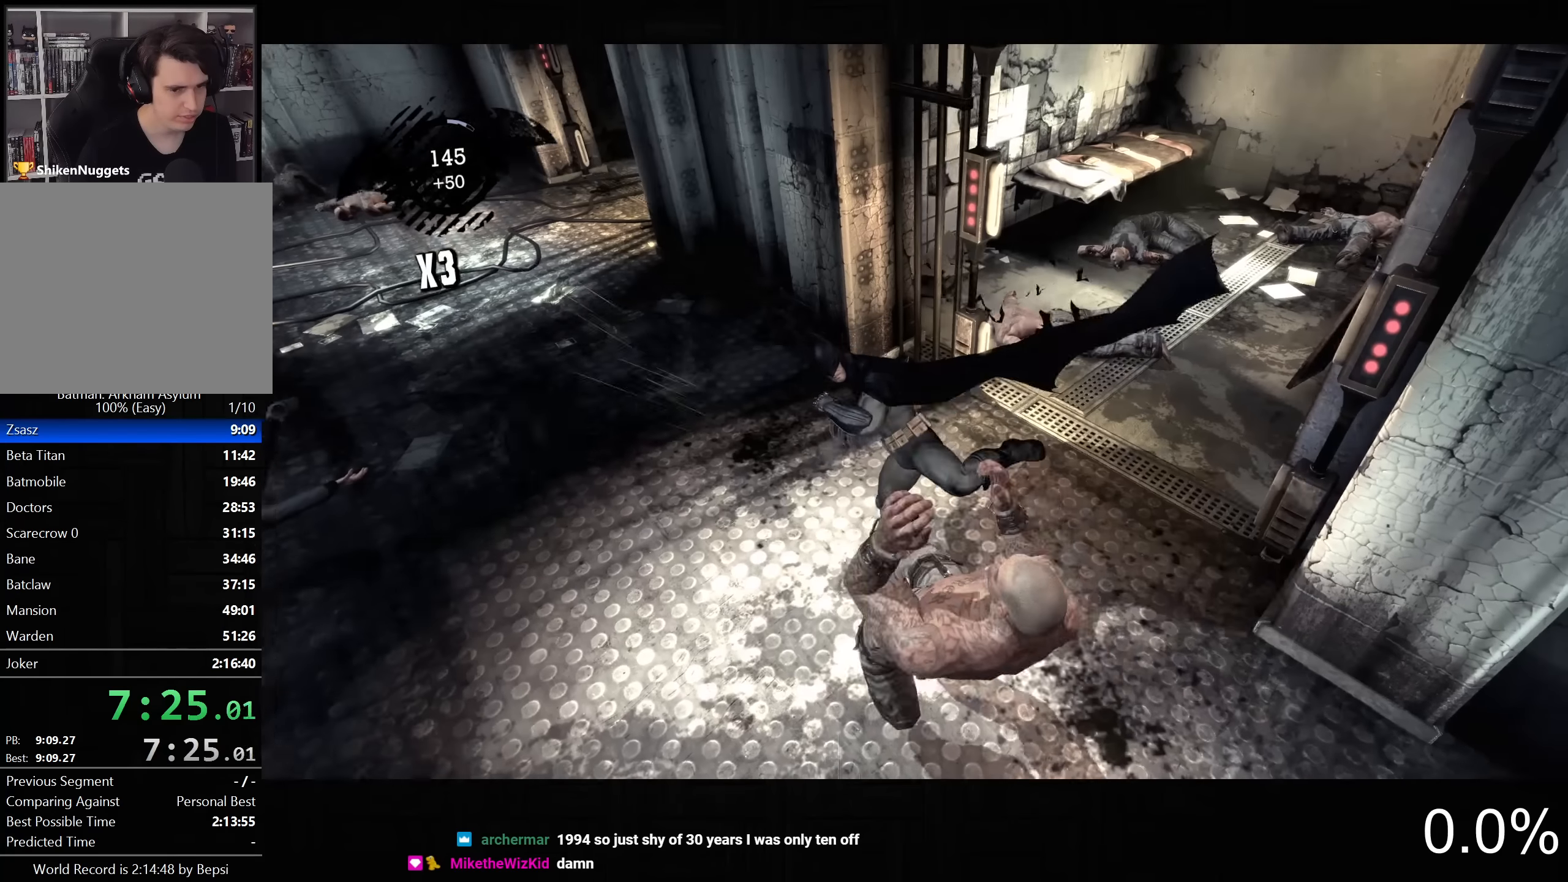
{"dt_ms": 500, "buttons": ["CROSS"], "left_stick": "right", "right_stick": "right", "button_events": [[433, "CROSS", "down"]]}
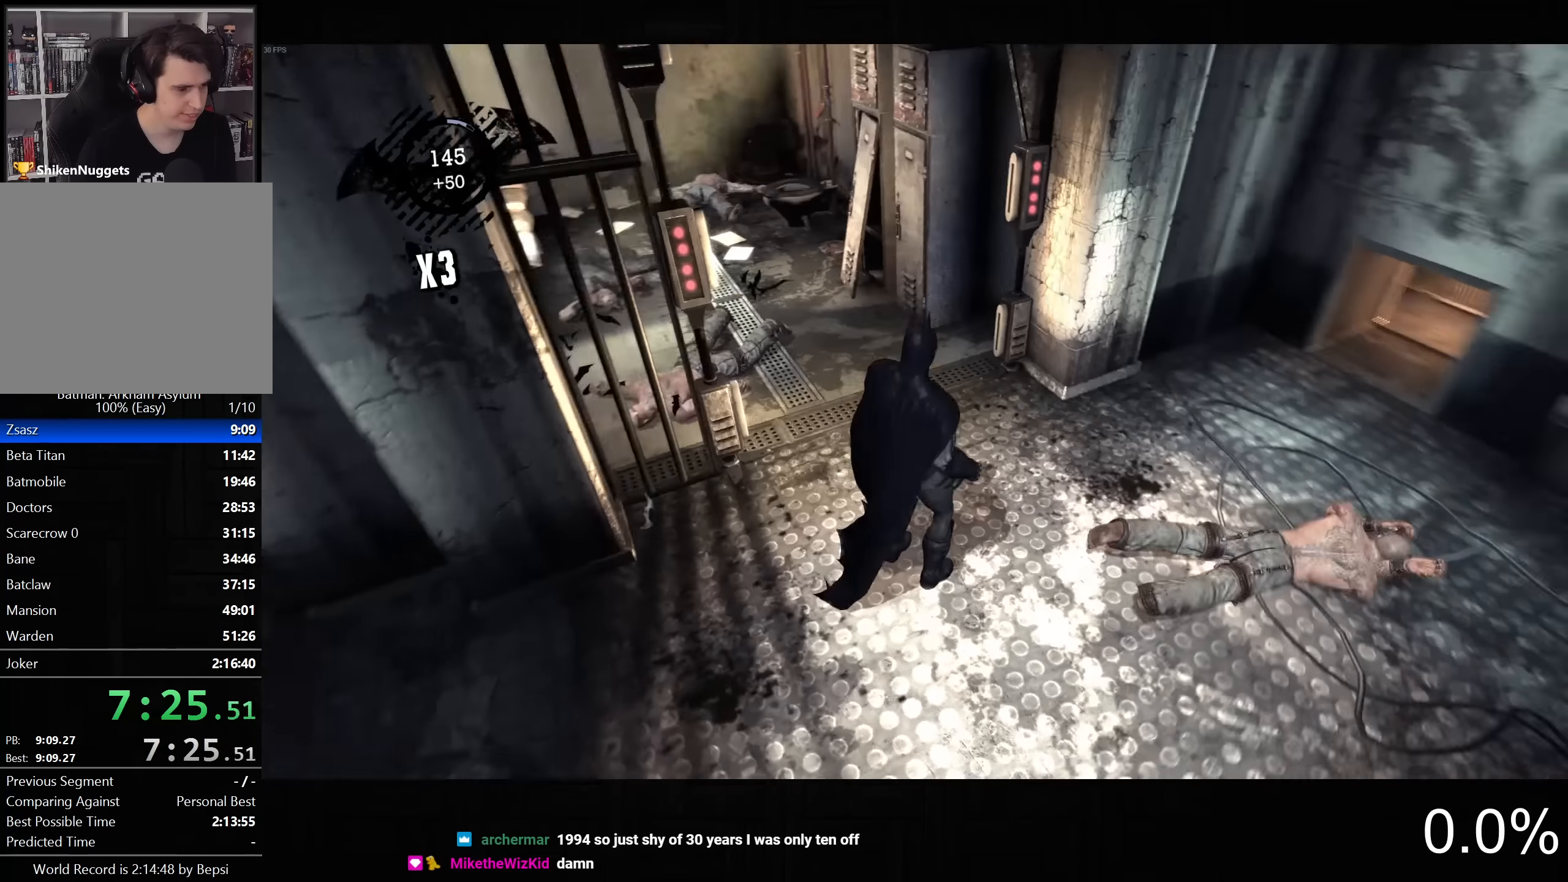
{"dt_ms": 500, "buttons": ["CROSS"], "left_stick": "up-right", "right_stick": "down-right", "button_events": []}
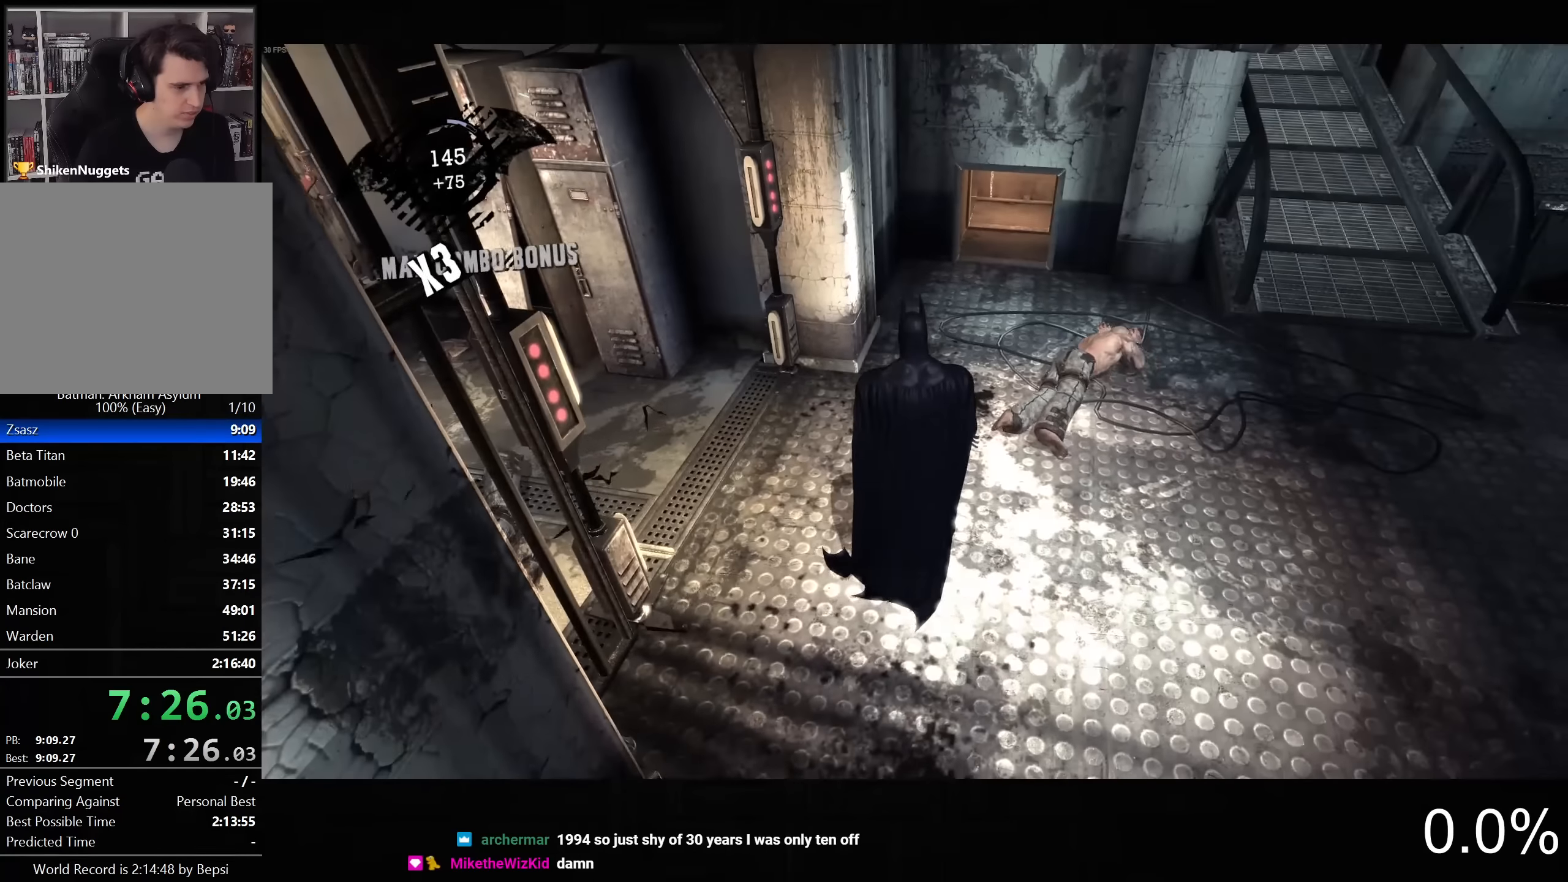
{"dt_ms": 500, "buttons": ["CROSS"], "left_stick": "up-right", "right_stick": "center", "button_events": []}
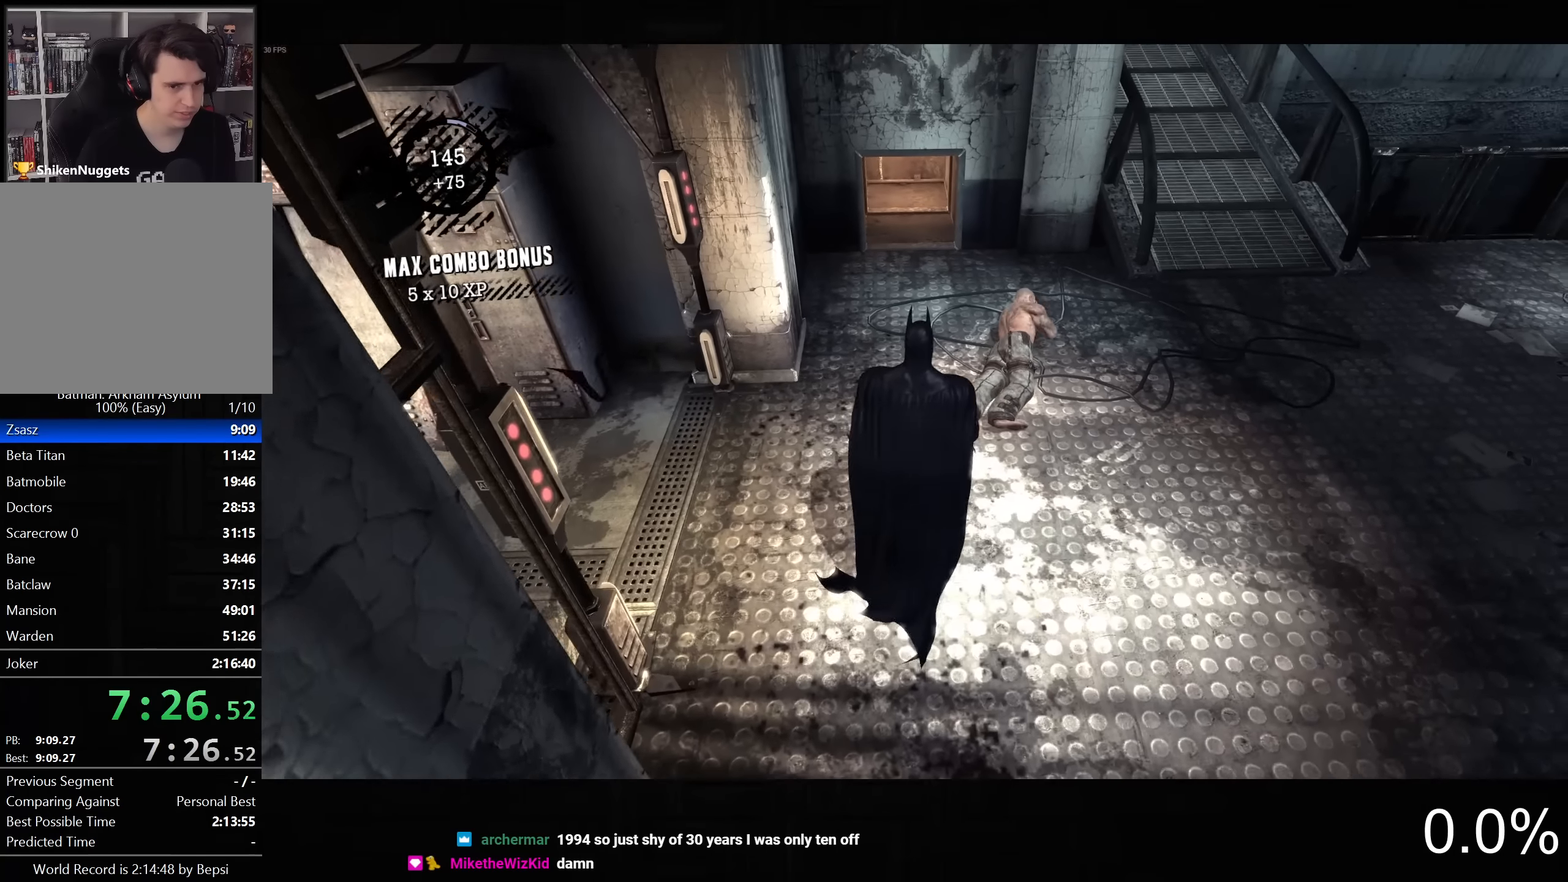
{"dt_ms": 500, "buttons": ["CROSS"], "left_stick": "up", "right_stick": "down-right", "button_events": []}
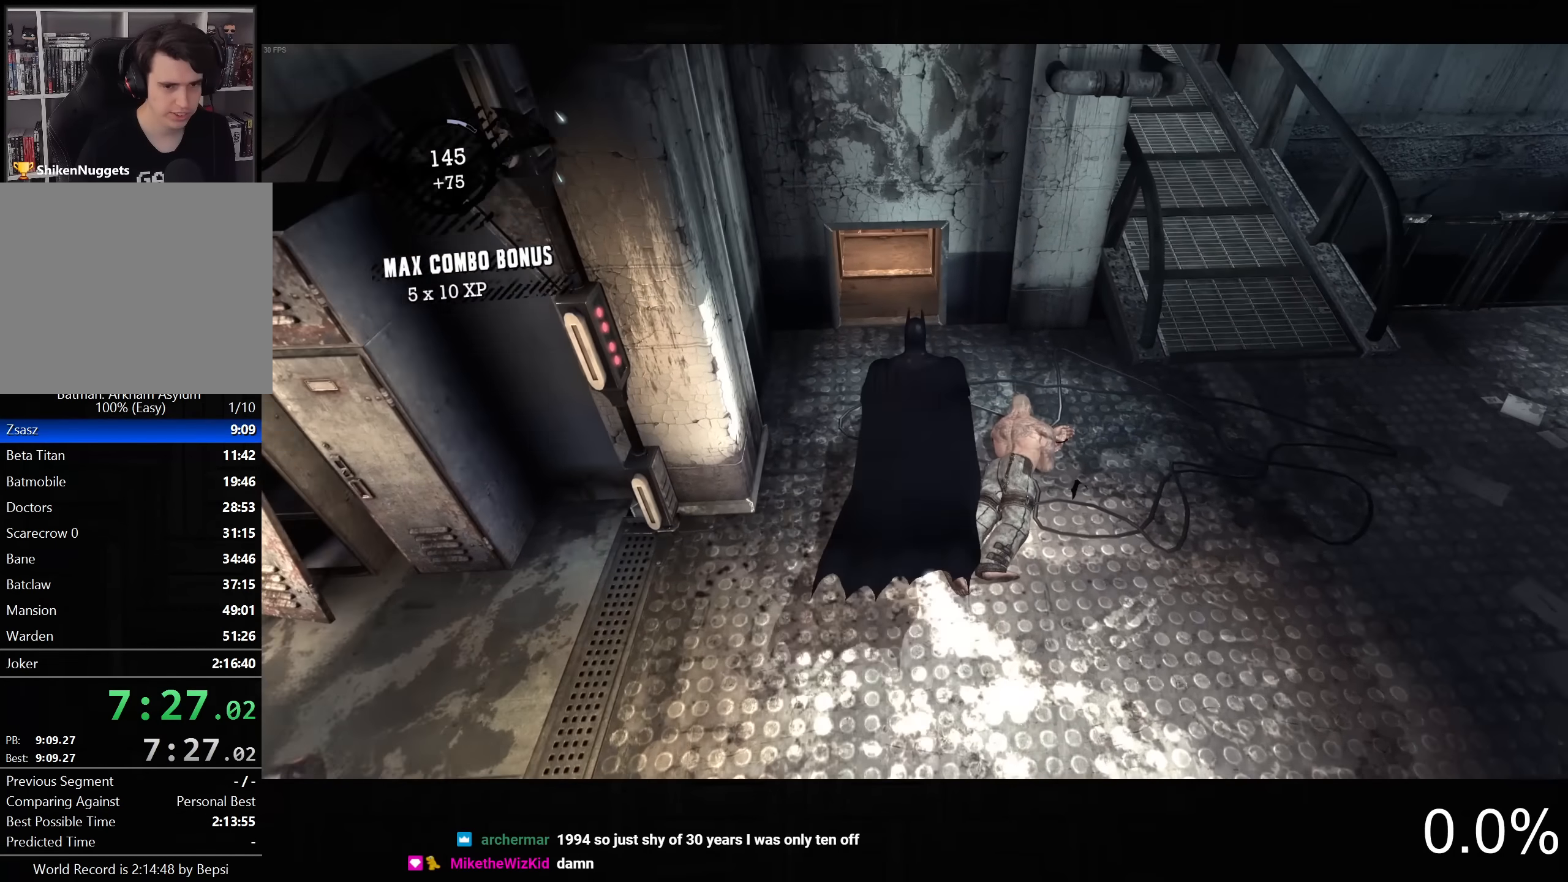
{"dt_ms": 500, "buttons": ["R2"], "left_stick": "up", "right_stick": "down-left", "button_events": [[133, "CROSS", "up"], [200, "R2", "down"]]}
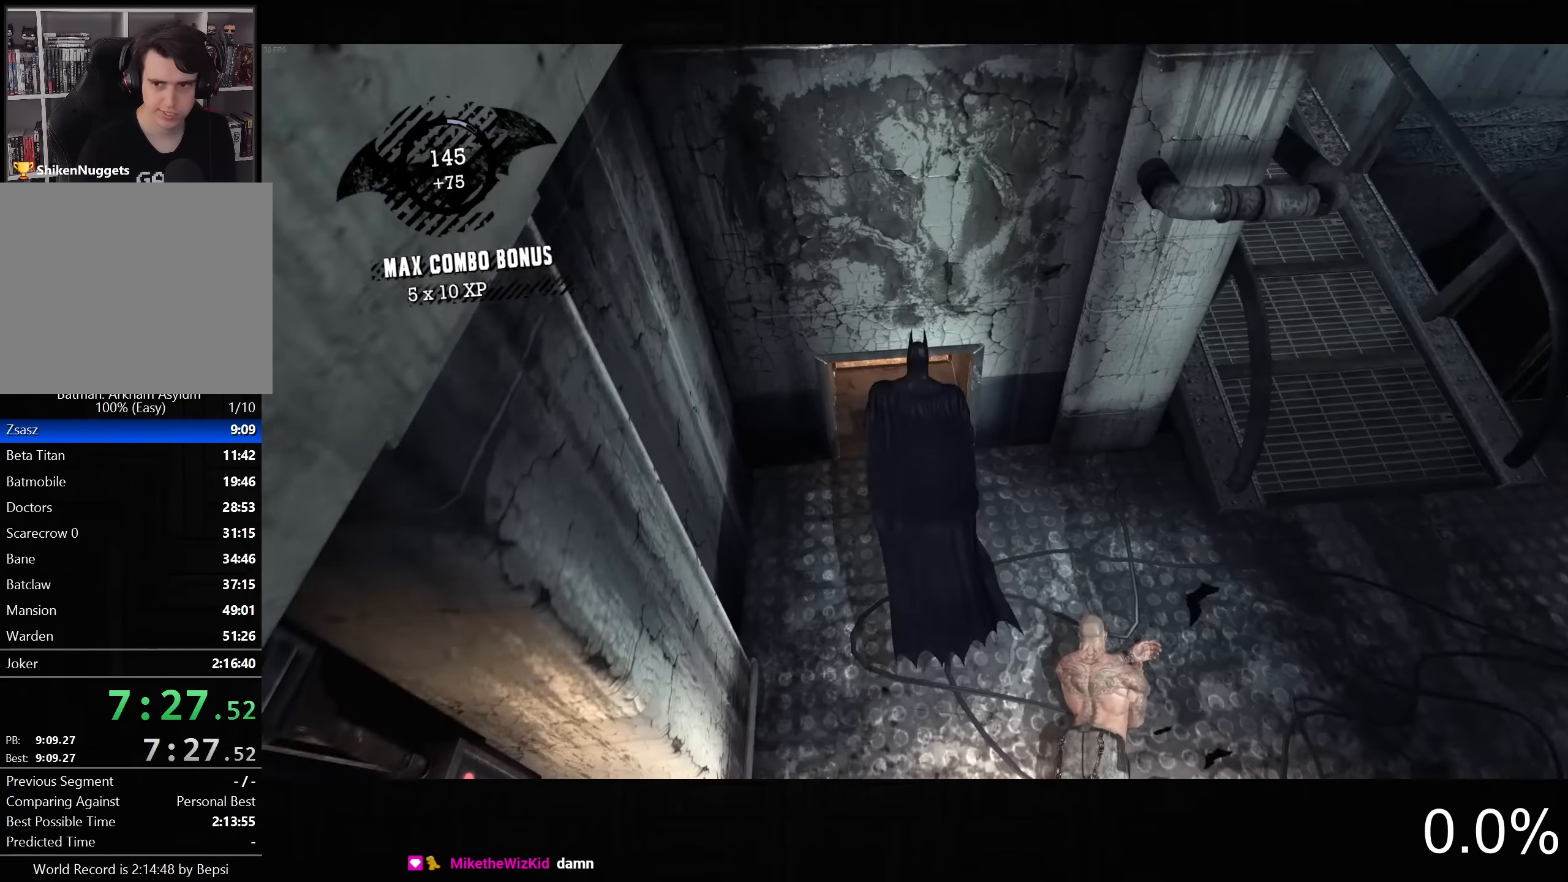
{"dt_ms": 500, "buttons": [], "left_stick": "center", "right_stick": "down-left", "button_events": [[350, "R2", "up"]]}
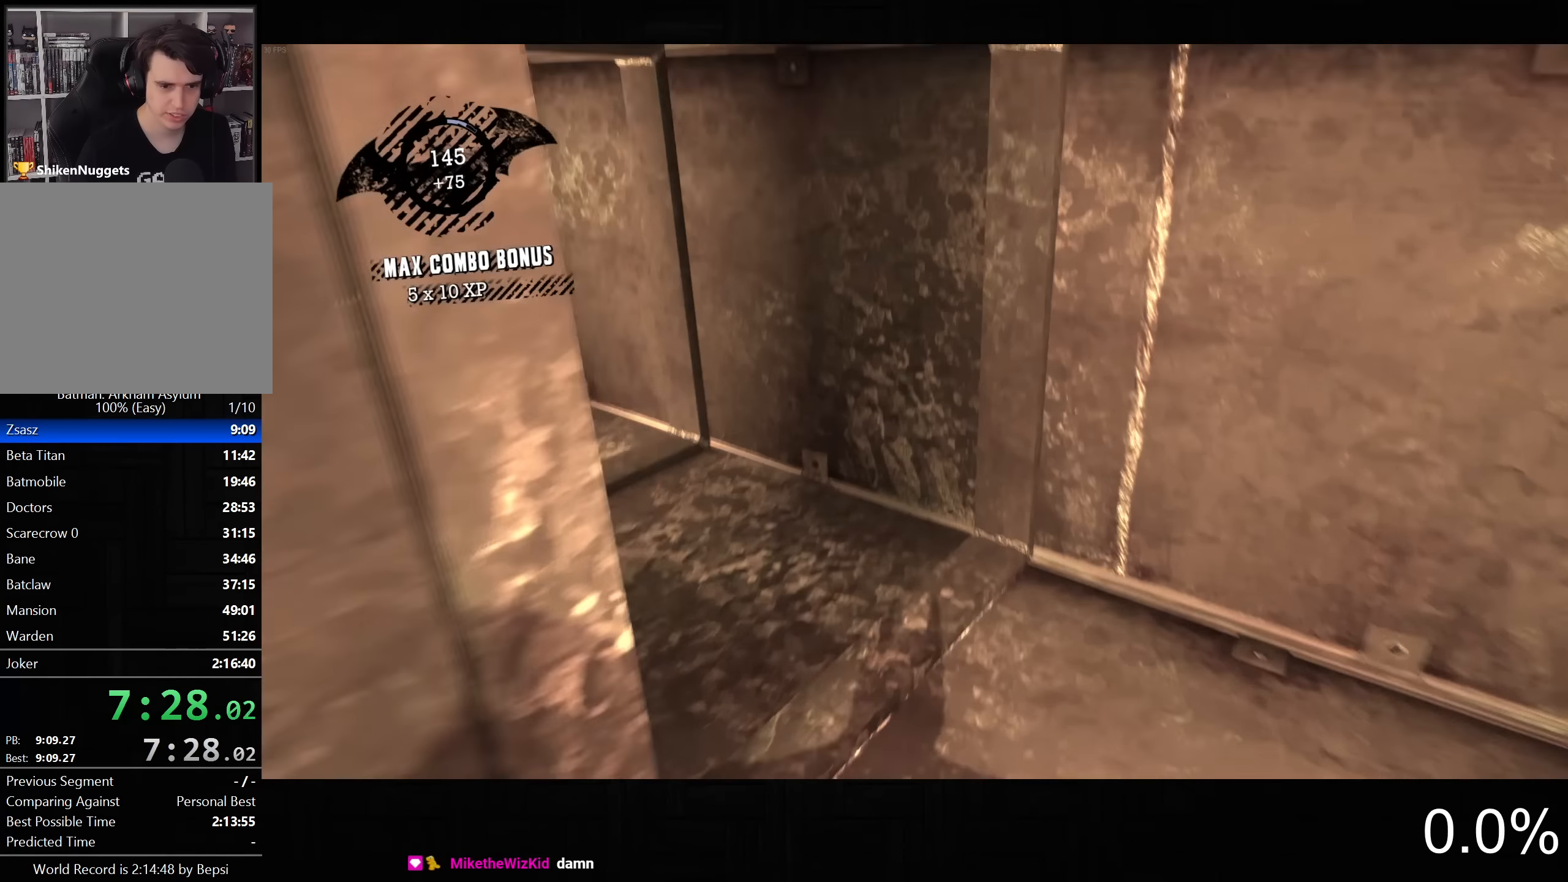
{"dt_ms": 500, "buttons": [], "left_stick": "center", "right_stick": "down-left", "button_events": []}
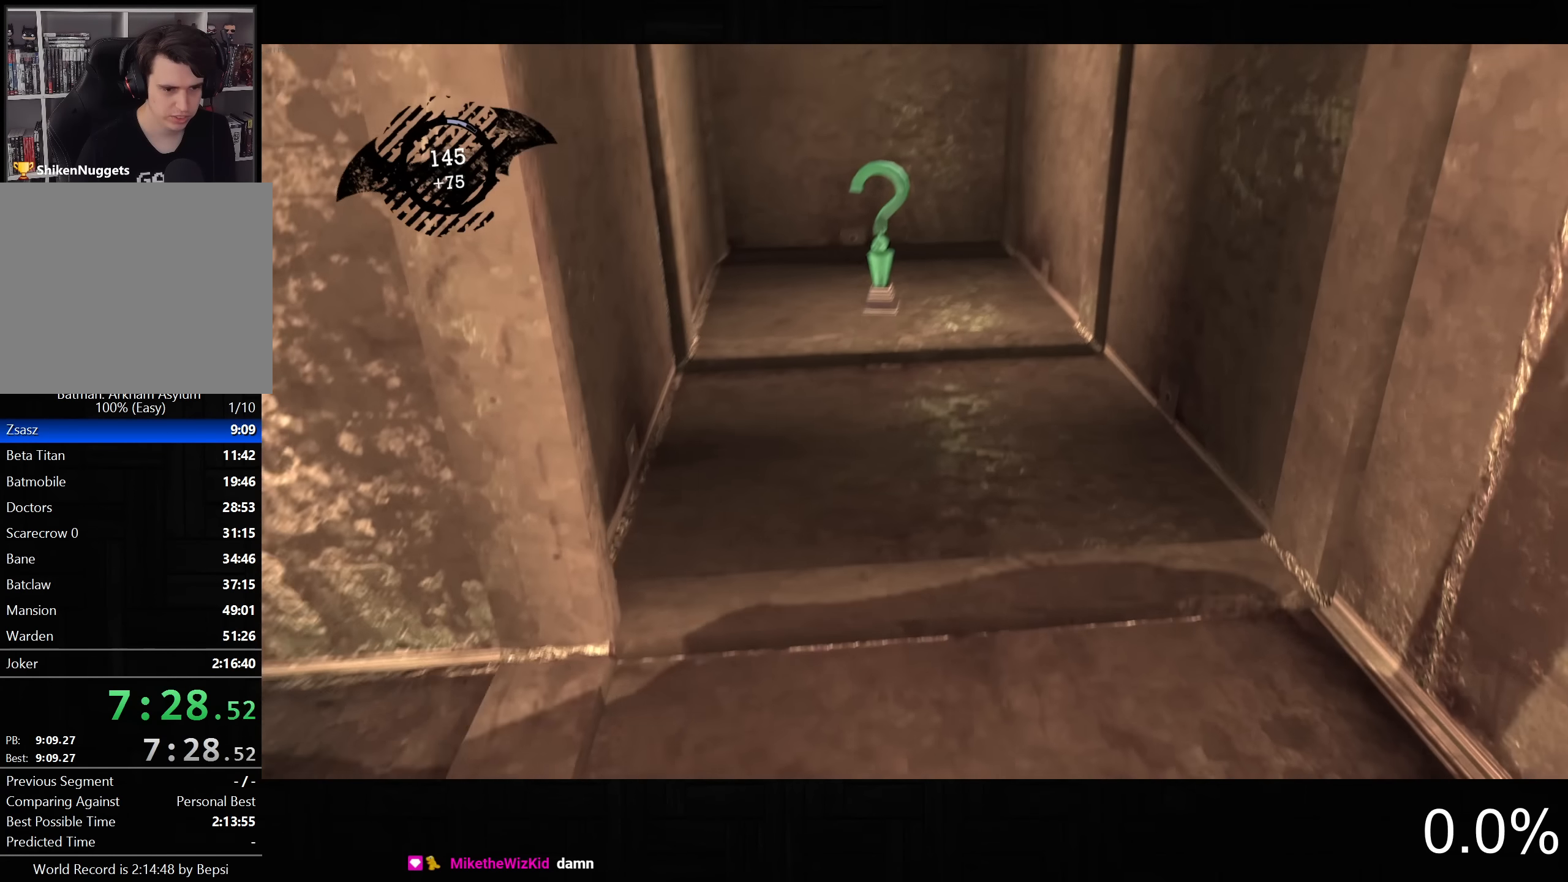
{"dt_ms": 500, "buttons": [], "left_stick": "center", "right_stick": "center", "button_events": []}